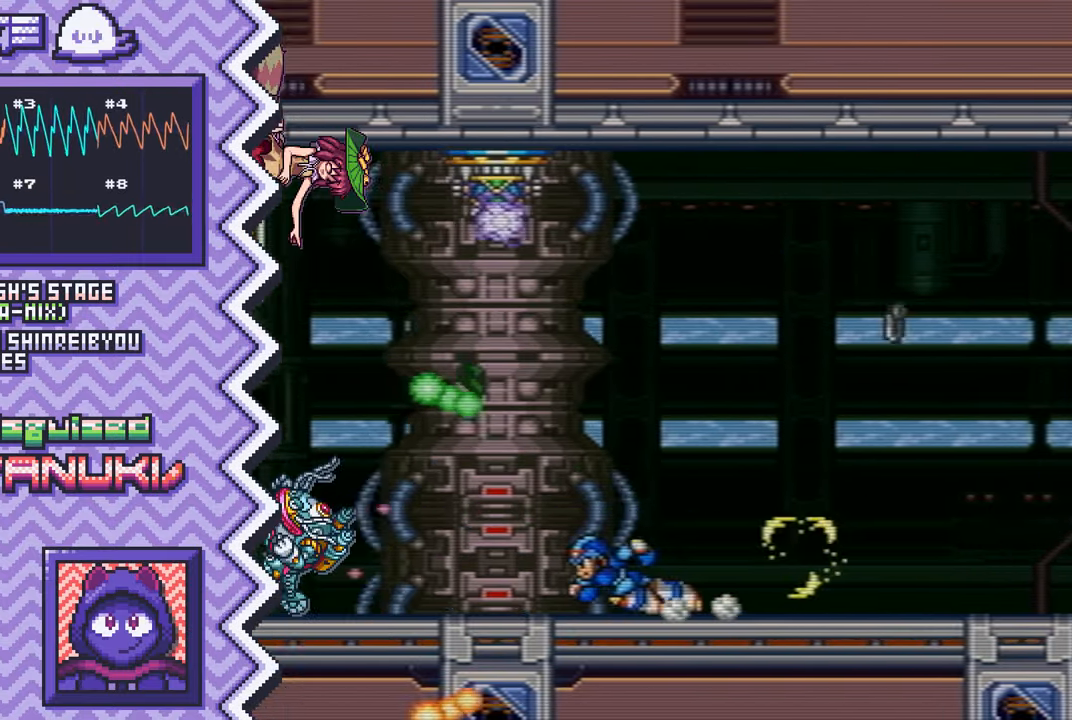
Gameplay with a controller (Nintendo layout); each line is a JSON object with the inputs held at the frame after it. "events" lists button and stick changes between this image and that frame as [ms after this image, input, new state], when the widget could be followed in between. Not read: L1 L3 R1 R3.
{"buttons": ["B"], "events": [[34, "X", "up"], [167, "A", "down"], [284, "A", "up"], [401, "B", "down"]]}
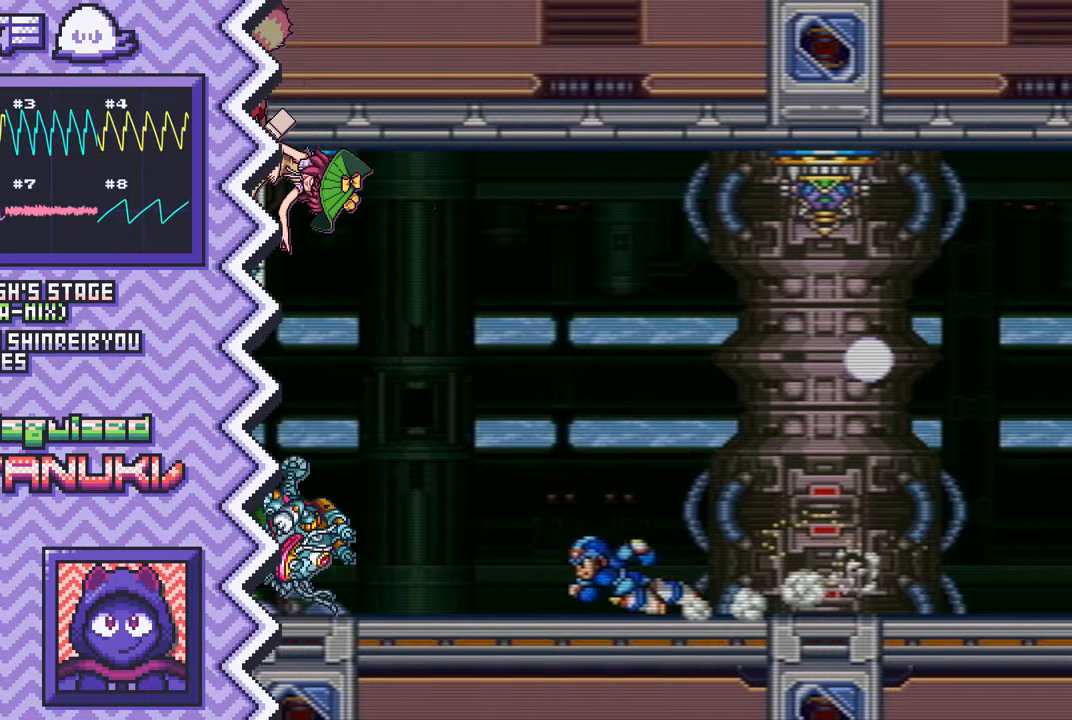
{"buttons": [], "events": [[17, "B", "up"], [134, "Y", "down"], [267, "Y", "up"], [384, "X", "down"], [501, "X", "up"]]}
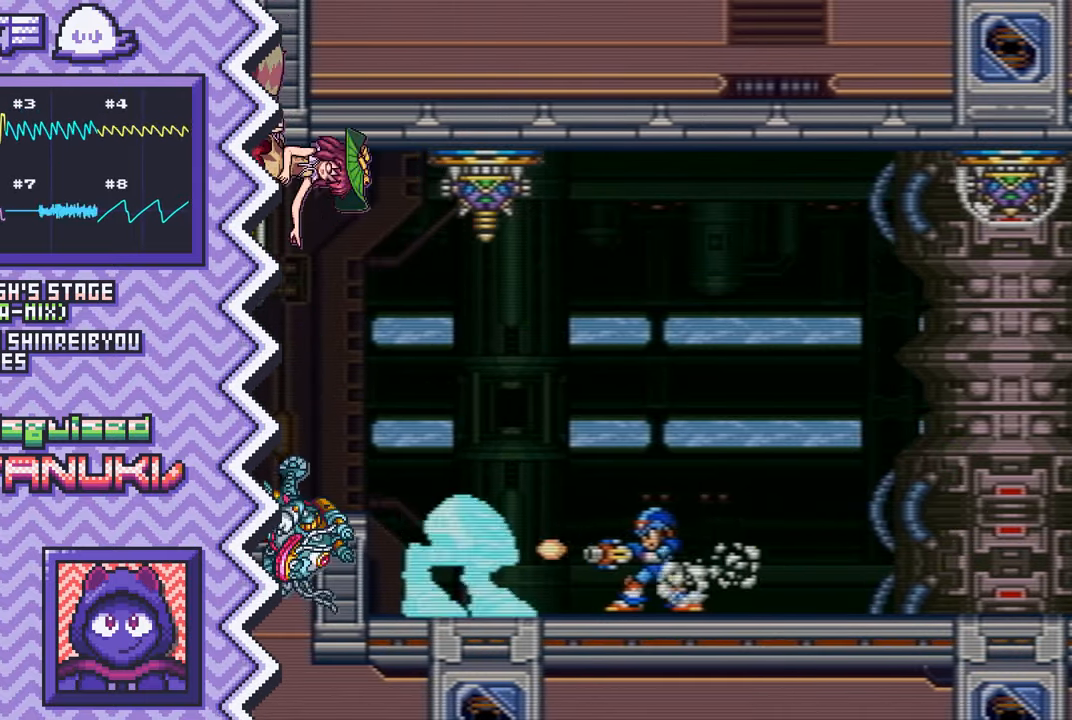
{"buttons": [], "events": [[116, "A", "down"], [233, "A", "up"], [367, "B", "down"], [483, "B", "up"]]}
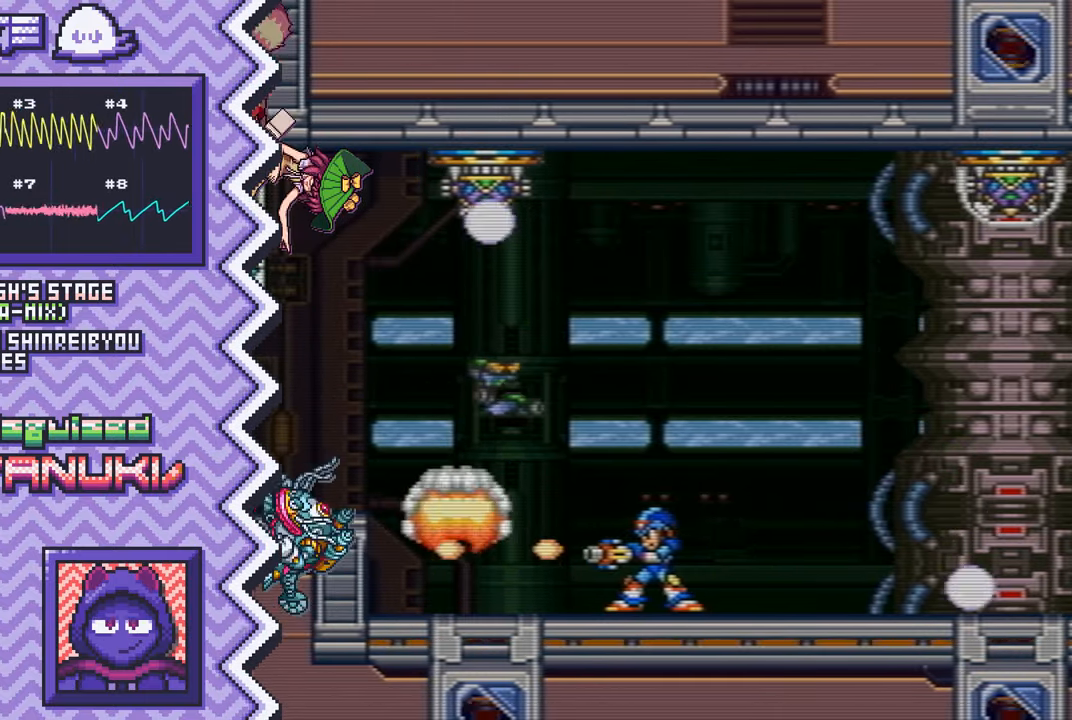
{"buttons": [], "events": [[100, "Y", "down"], [217, "Y", "up"], [334, "X", "down"], [467, "X", "up"]]}
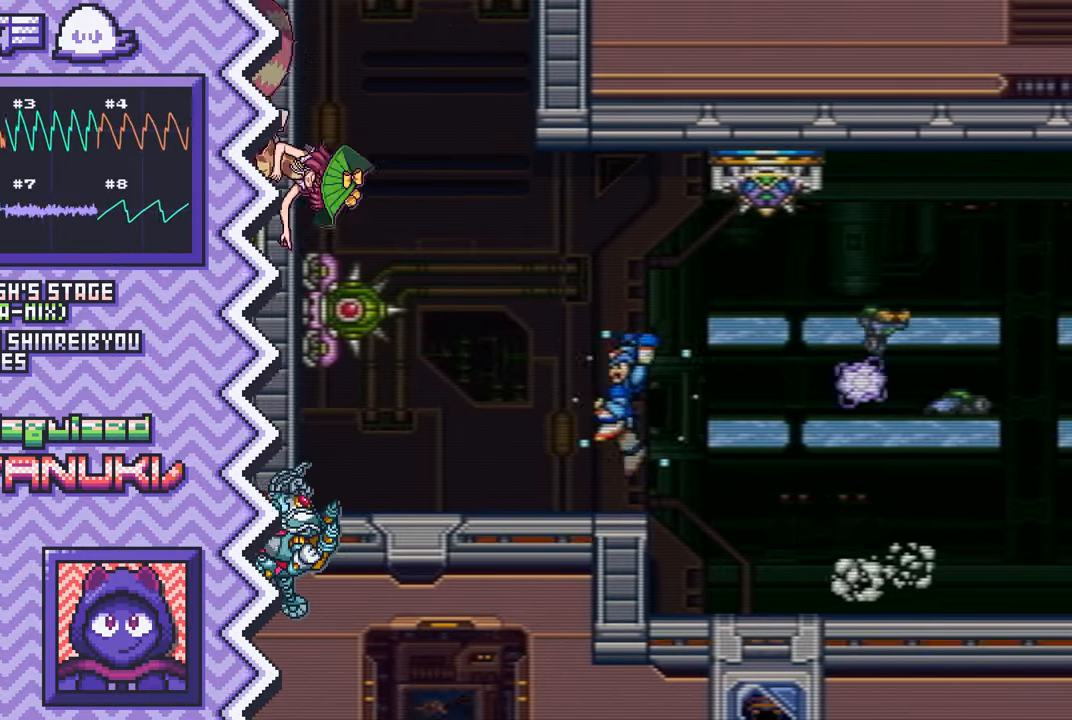
{"buttons": [], "events": [[83, "A", "down"], [200, "A", "up"], [317, "B", "down"], [433, "B", "up"]]}
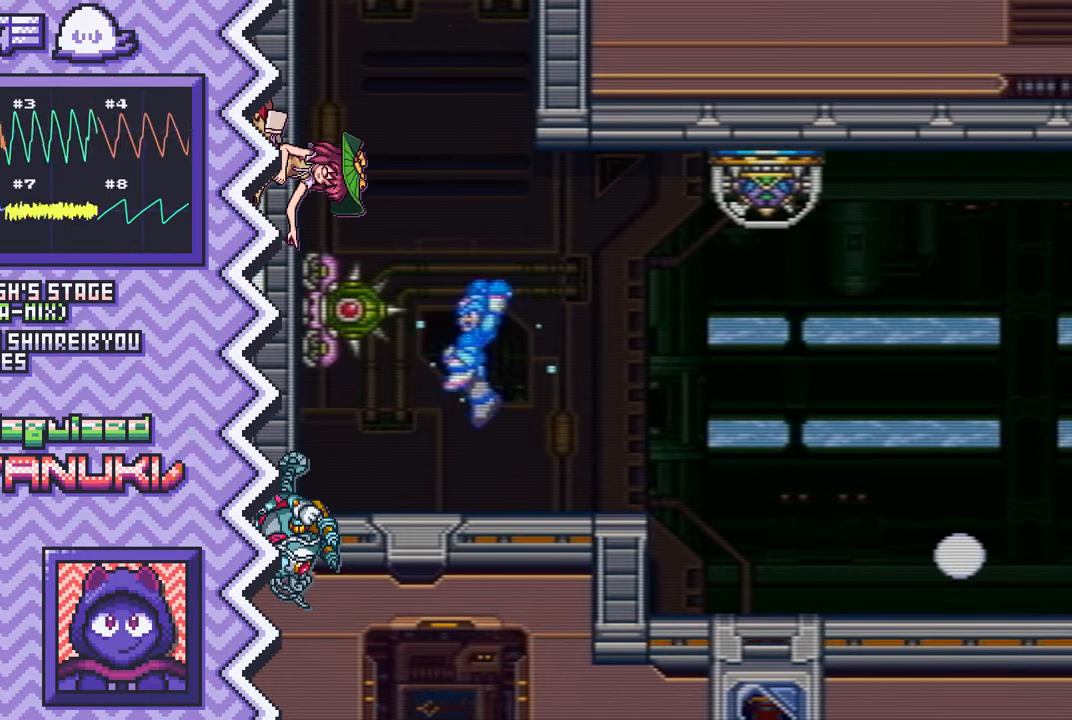
{"buttons": [], "events": [[50, "Y", "down"], [184, "Y", "up"], [300, "X", "down"], [417, "X", "up"]]}
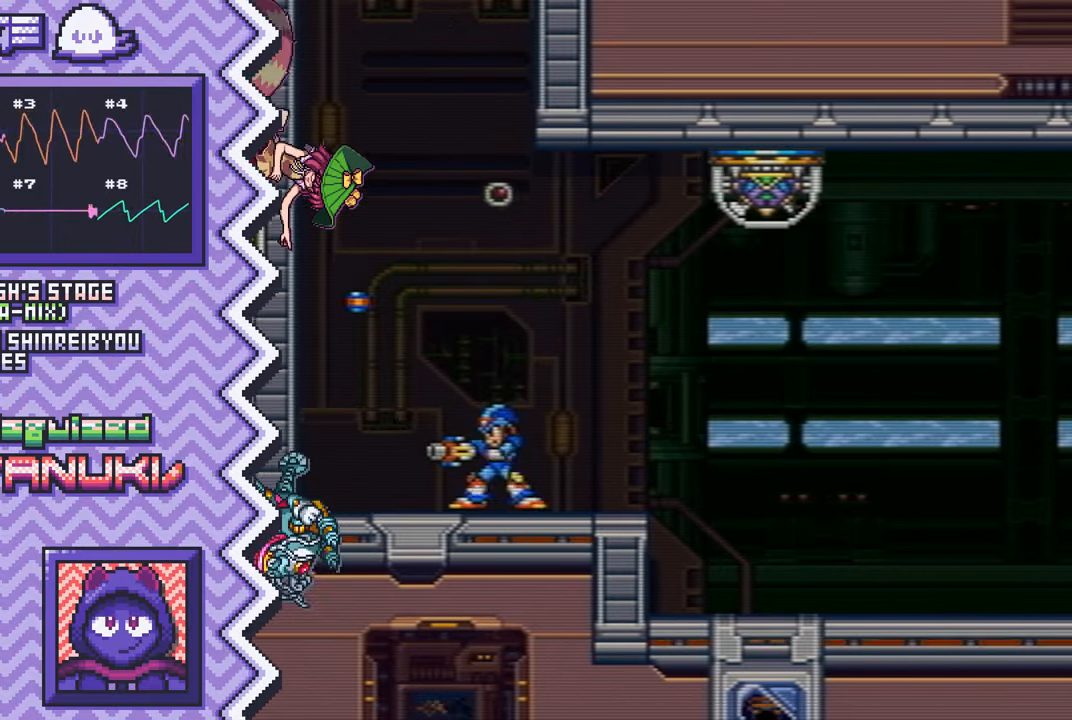
{"buttons": [], "events": [[33, "A", "down"], [150, "A", "up"], [283, "B", "down"], [400, "B", "up"]]}
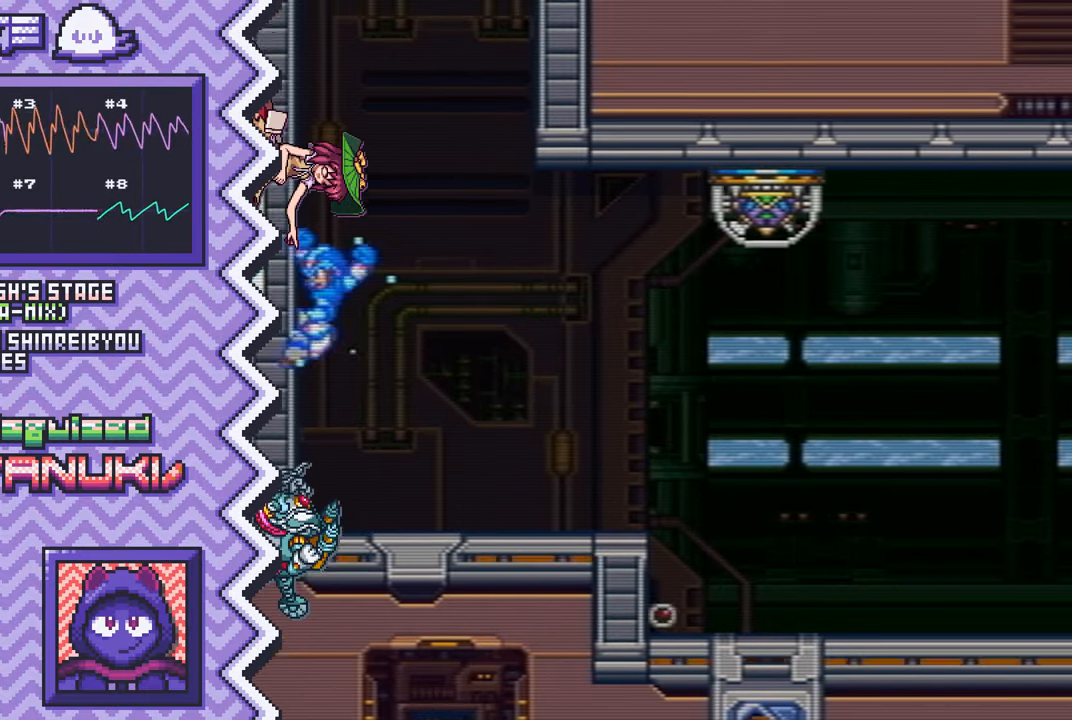
{"buttons": [], "events": [[17, "Y", "down"], [134, "Y", "up"], [250, "X", "down"], [384, "X", "up"]]}
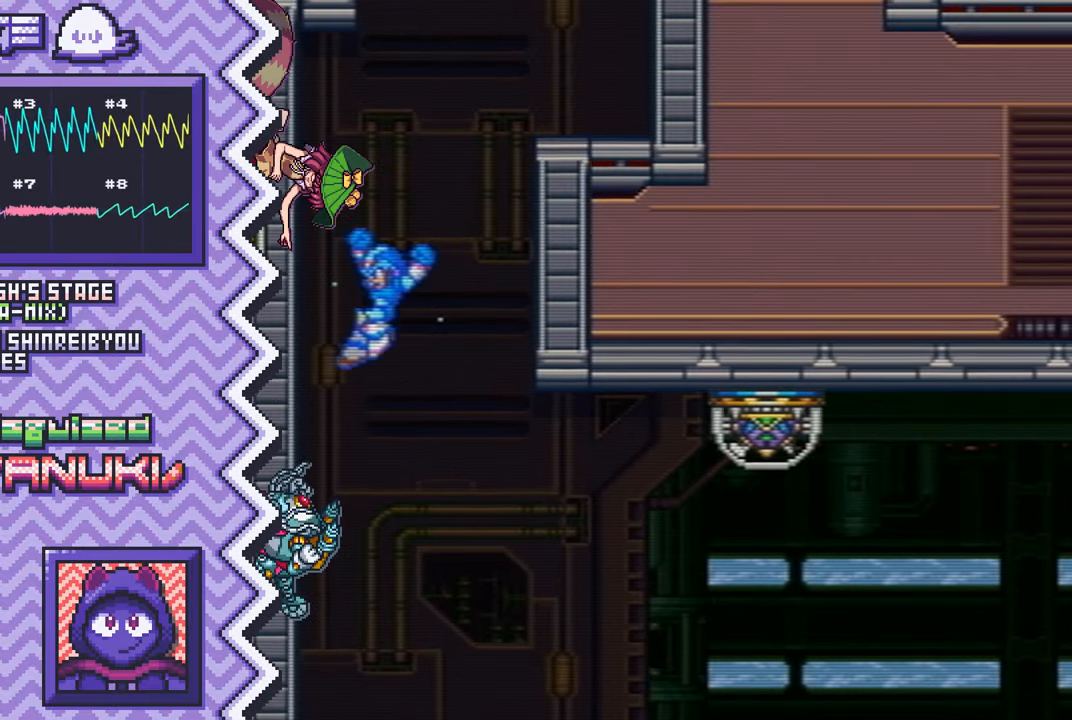
{"buttons": ["Y"], "events": [[17, "A", "down"], [133, "A", "up"], [250, "B", "down"], [367, "B", "up"], [500, "Y", "down"]]}
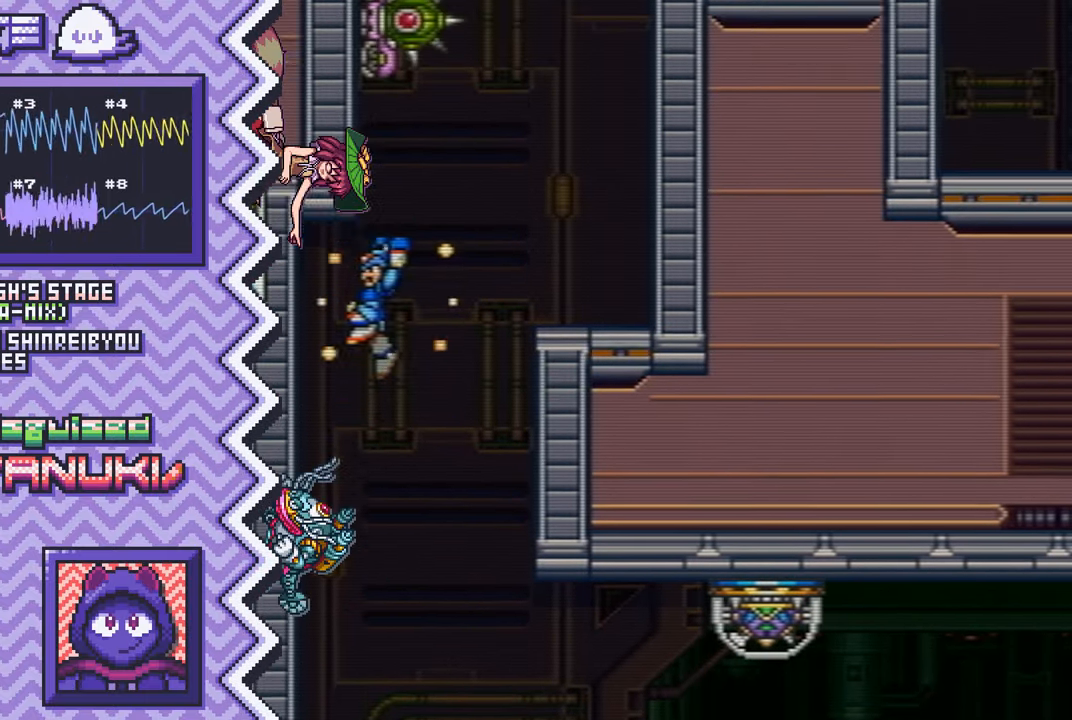
{"buttons": ["A"], "events": [[117, "Y", "up"], [234, "X", "down"], [351, "X", "up"], [467, "A", "down"]]}
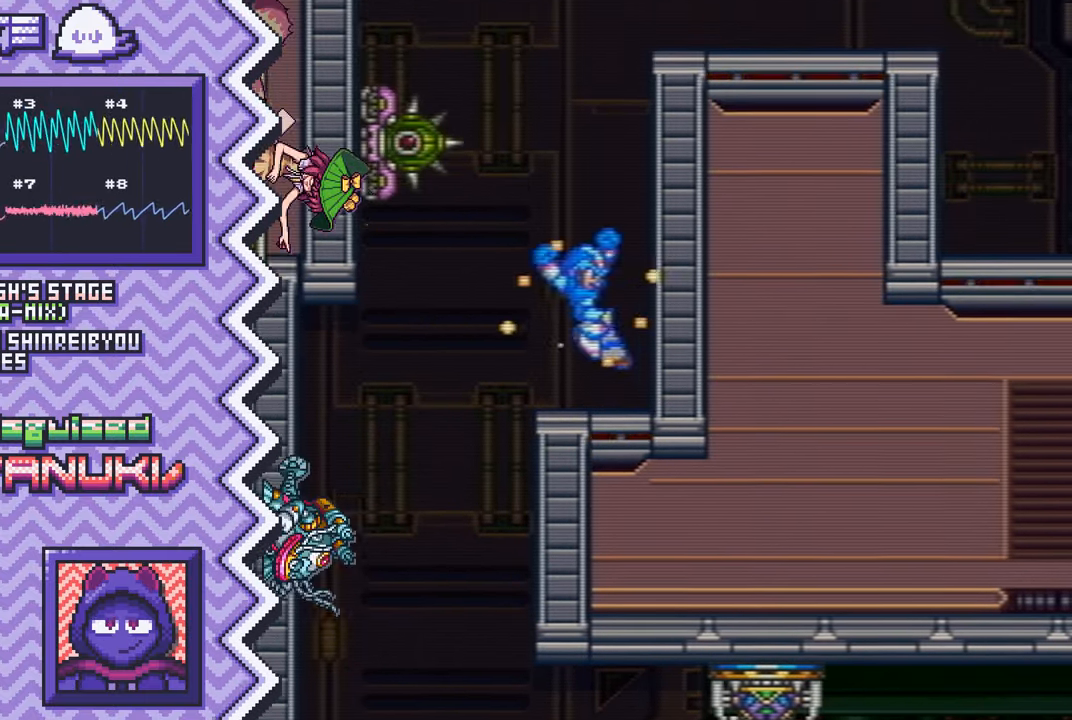
{"buttons": ["Y"], "events": [[100, "A", "up"], [216, "B", "down"], [333, "B", "up"], [450, "Y", "down"]]}
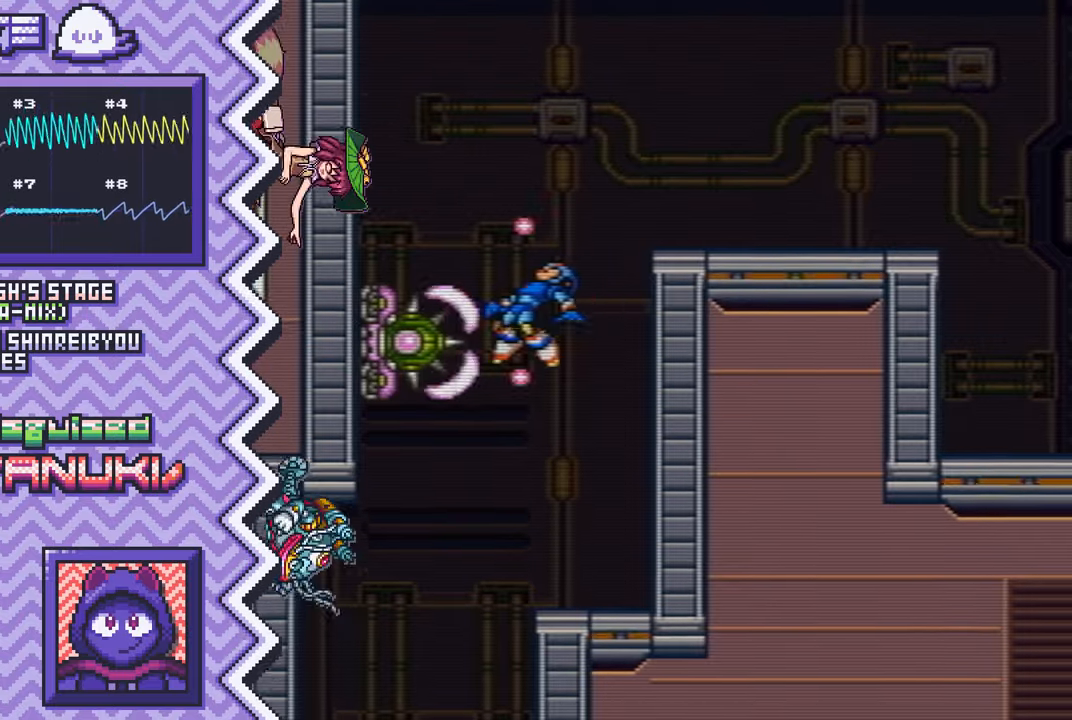
{"buttons": ["A"], "events": [[66, "Y", "up"], [183, "X", "down"], [317, "X", "up"], [433, "A", "down"]]}
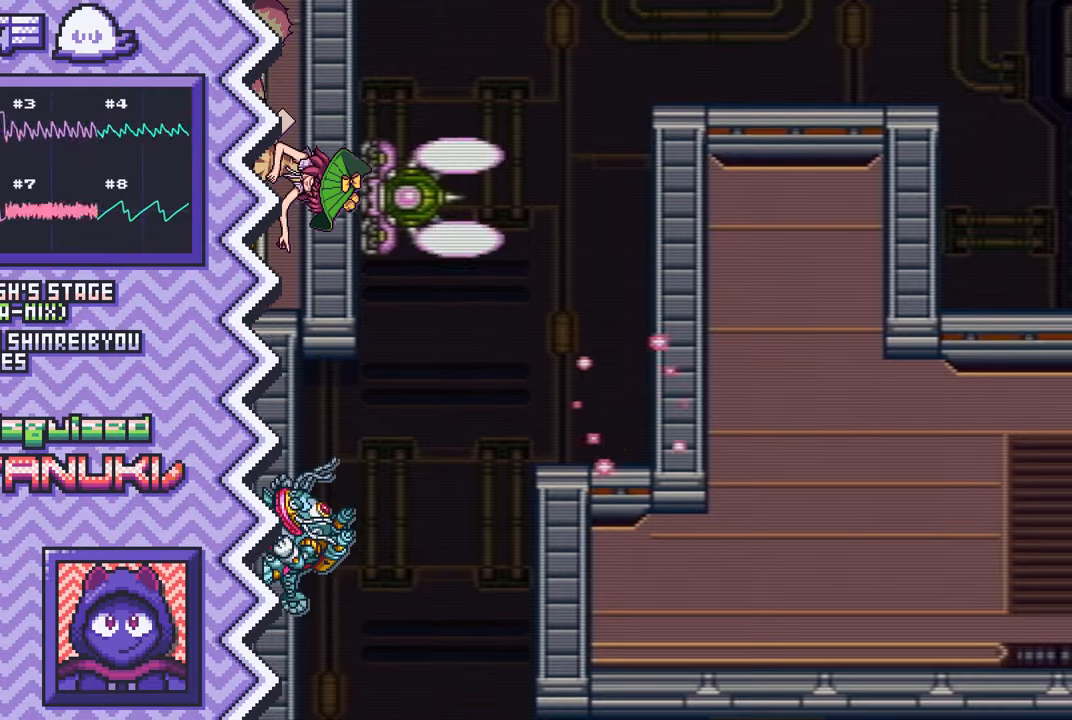
{"buttons": ["Y"], "events": [[50, "A", "up"], [167, "B", "down"], [284, "B", "up"], [417, "Y", "down"]]}
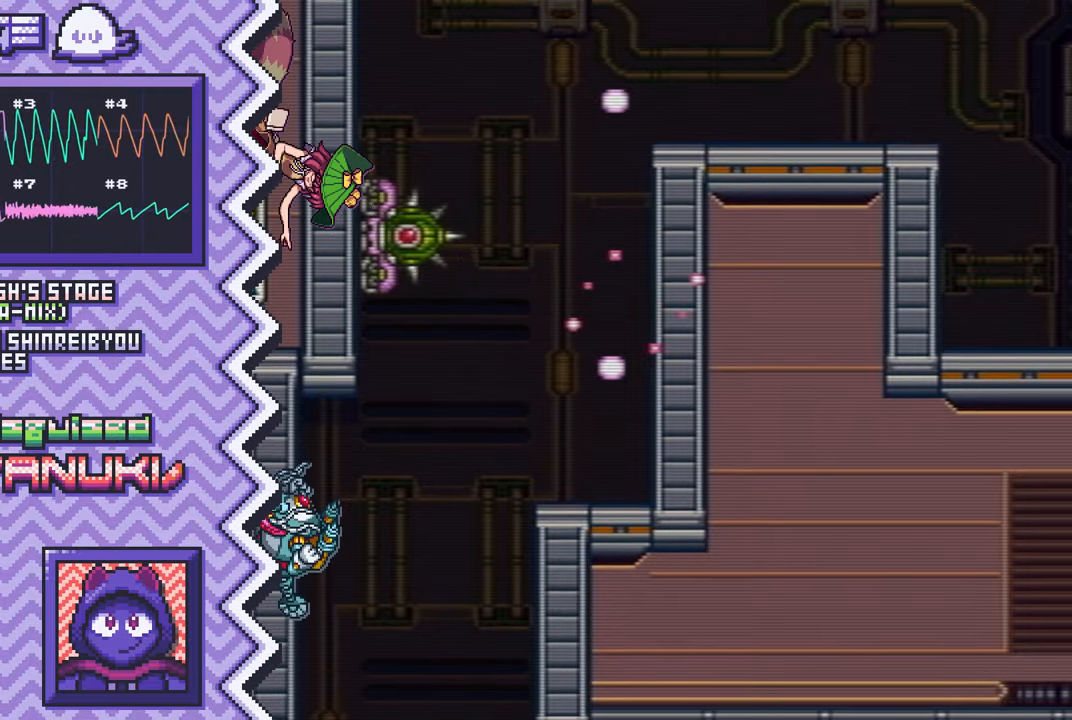
{"buttons": ["A"], "events": [[33, "Y", "up"], [150, "X", "down"], [267, "X", "up"], [383, "A", "down"]]}
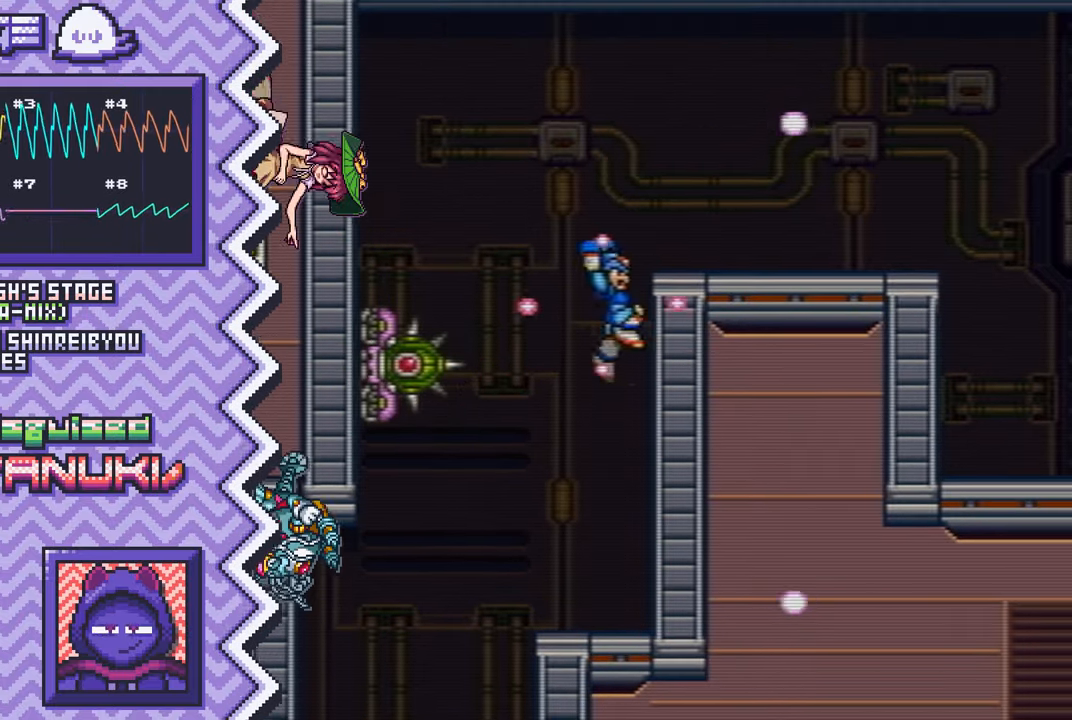
{"buttons": [], "events": [[17, "A", "up"], [134, "B", "down"], [250, "B", "up"], [367, "Y", "down"], [484, "Y", "up"]]}
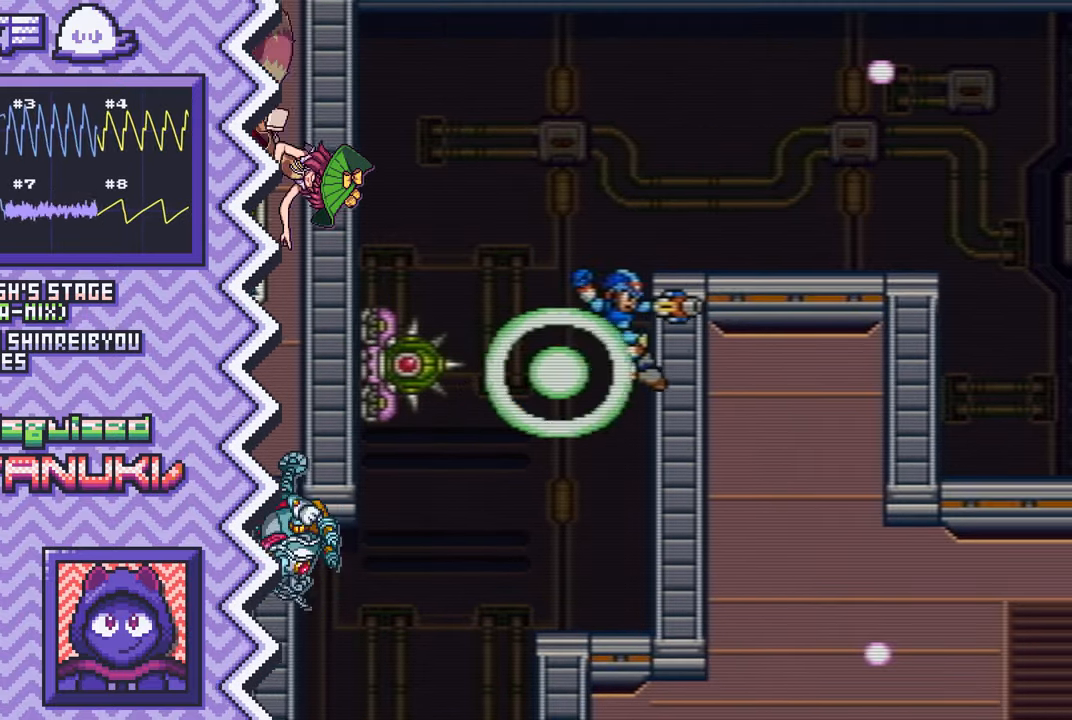
{"buttons": [], "events": [[116, "X", "down"], [233, "X", "up"], [350, "A", "down"], [467, "A", "up"]]}
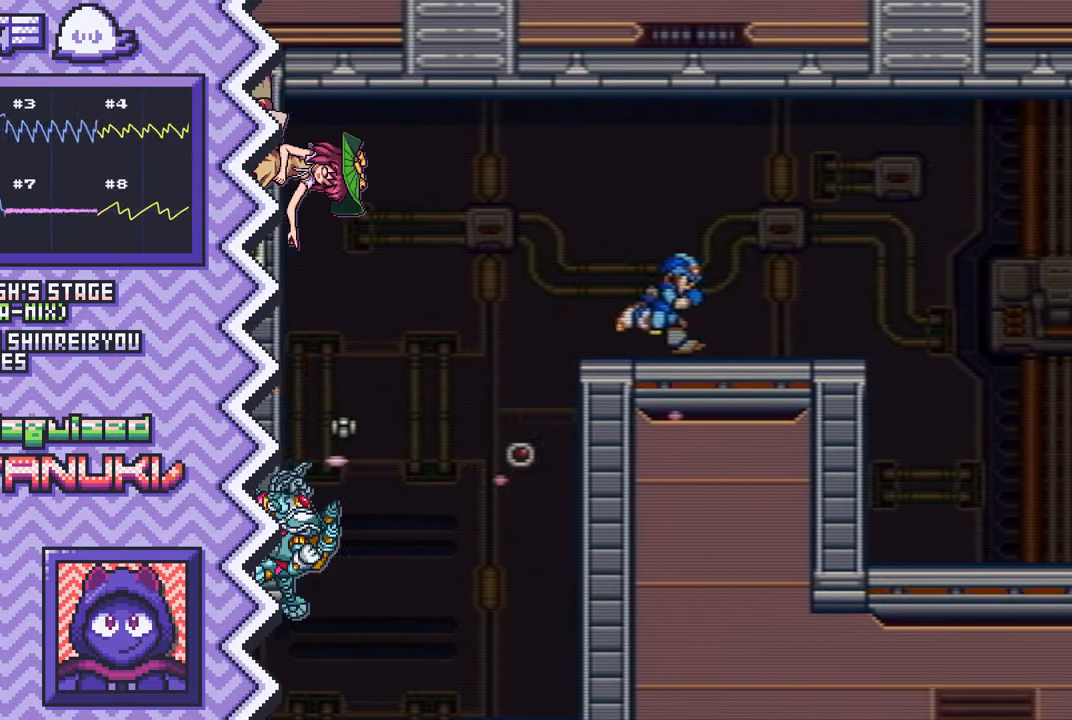
{"buttons": [], "events": [[84, "B", "down"], [217, "B", "up"], [334, "Y", "down"], [451, "Y", "up"]]}
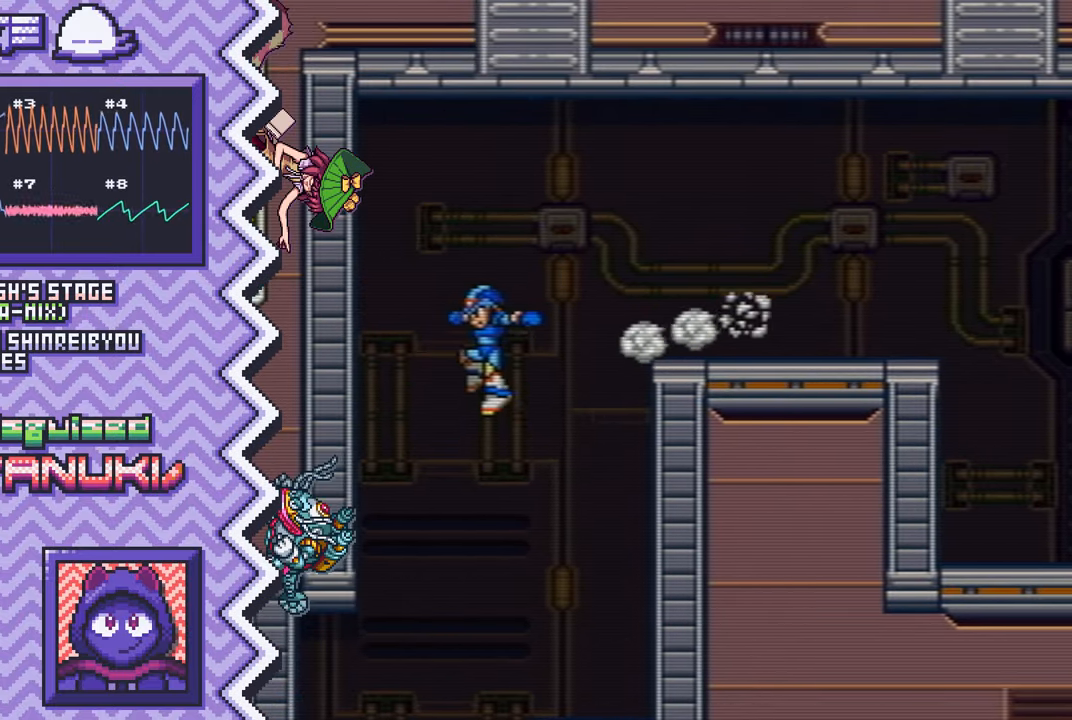
{"buttons": [], "events": [[66, "X", "down"], [183, "X", "up"], [300, "A", "down"], [433, "A", "up"]]}
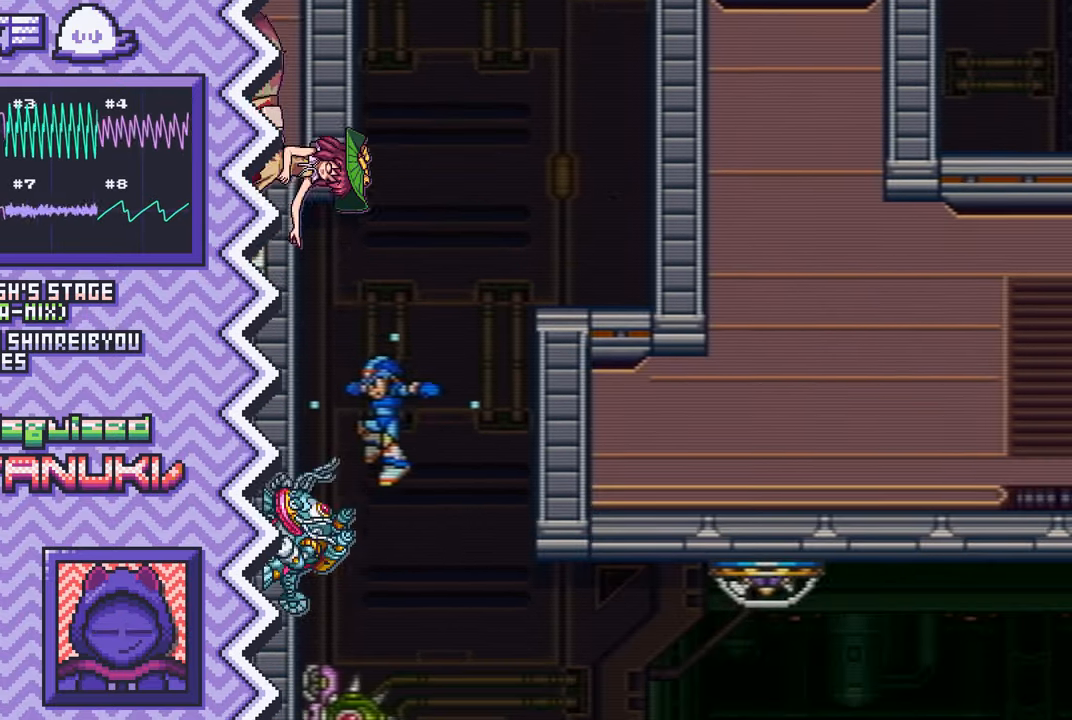
{"buttons": [], "events": [[50, "B", "down"], [167, "B", "up"], [284, "Y", "down"], [401, "Y", "up"]]}
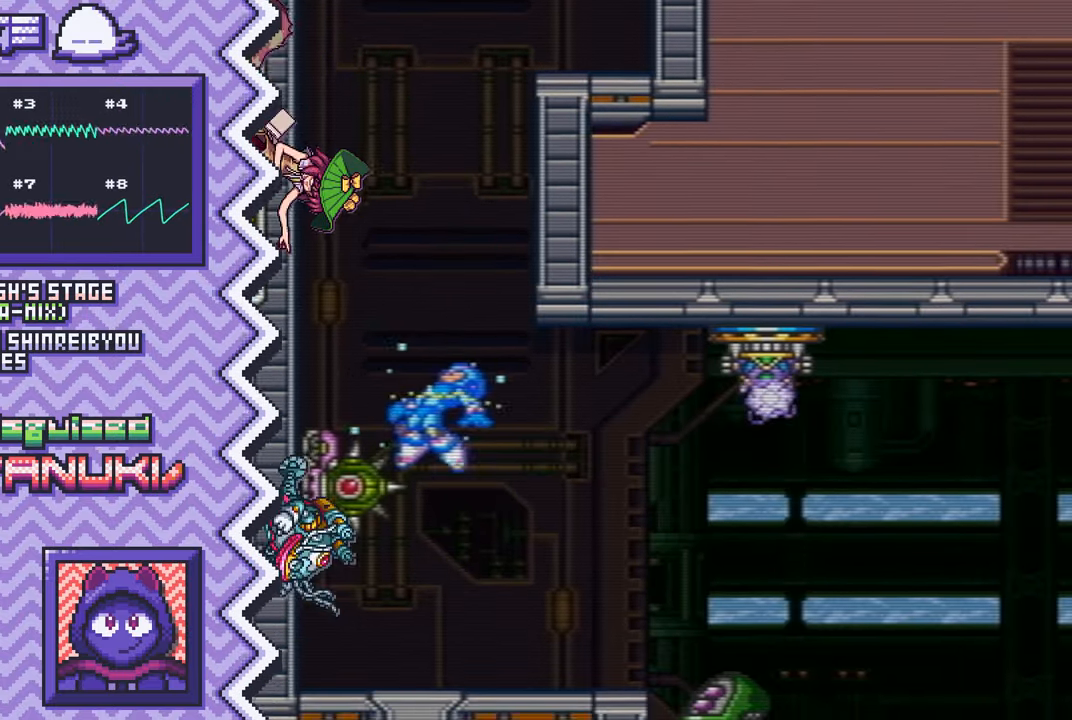
{"buttons": ["B"], "events": [[33, "X", "down"], [150, "X", "up"], [267, "A", "down"], [383, "A", "up"], [500, "B", "down"]]}
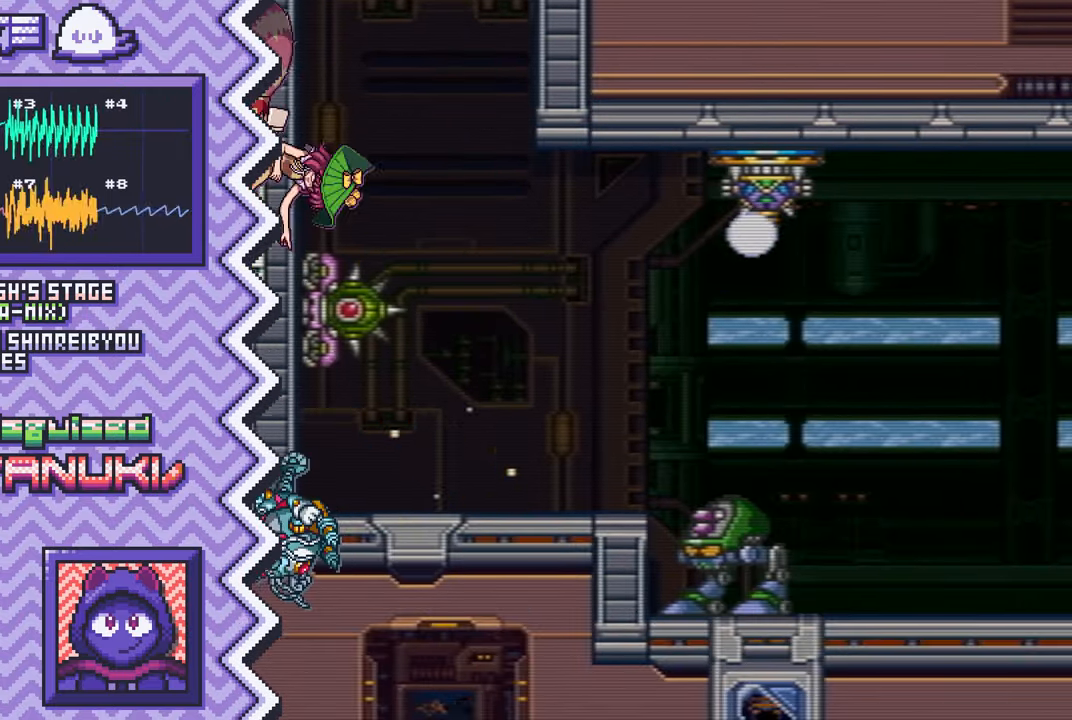
{"buttons": ["X"], "events": [[134, "B", "up"], [250, "Y", "down"], [367, "Y", "up"], [484, "X", "down"]]}
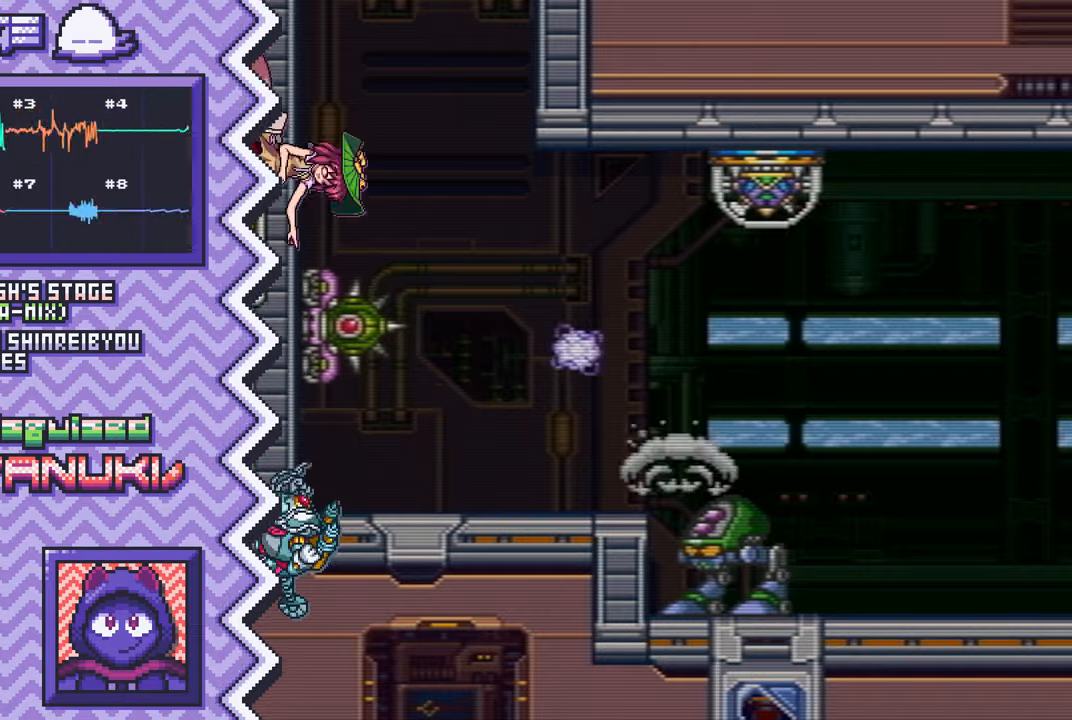
{"buttons": ["B"], "events": [[100, "X", "up"], [233, "A", "down"], [350, "A", "up"], [467, "B", "down"]]}
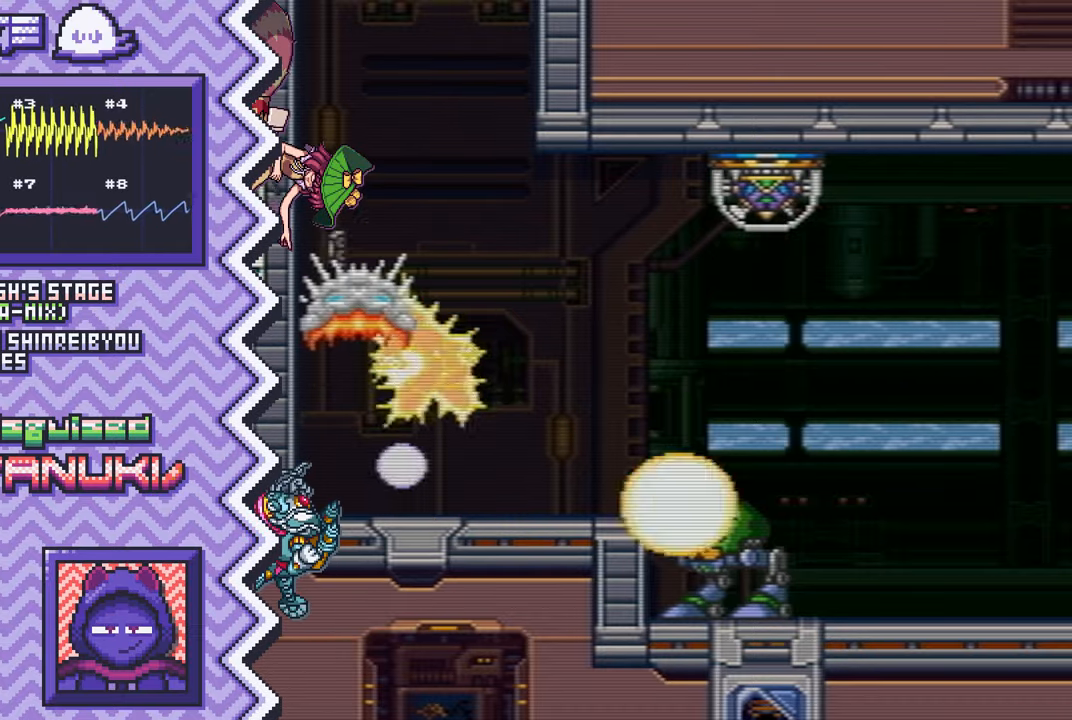
{"buttons": ["X"], "events": [[84, "B", "up"], [201, "Y", "down"], [334, "Y", "up"], [451, "X", "down"]]}
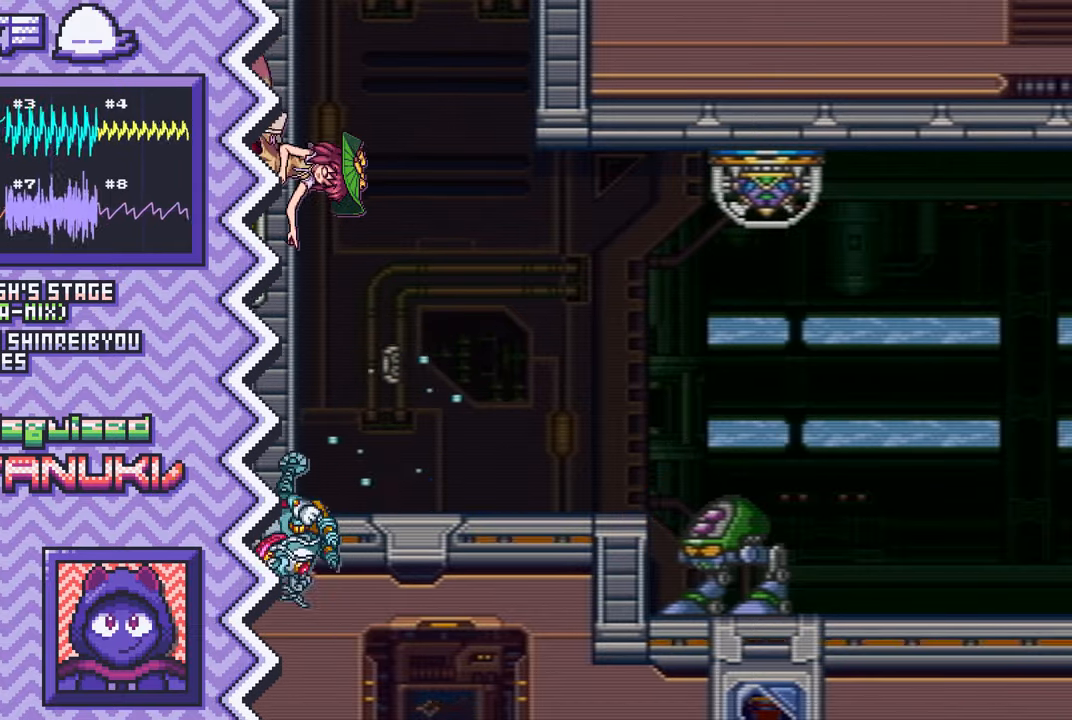
{"buttons": ["B"], "events": [[67, "X", "up"], [183, "A", "down"], [300, "A", "up"], [434, "B", "down"]]}
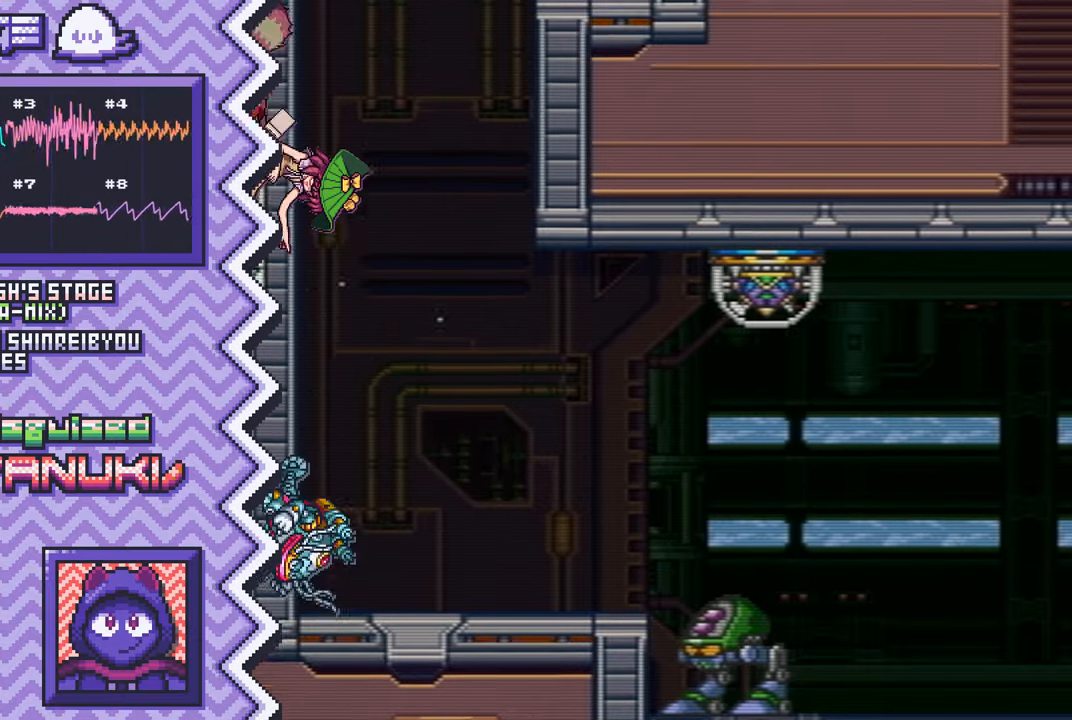
{"buttons": ["X"], "events": [[50, "B", "up"], [167, "Y", "down"], [284, "Y", "up"], [401, "X", "down"]]}
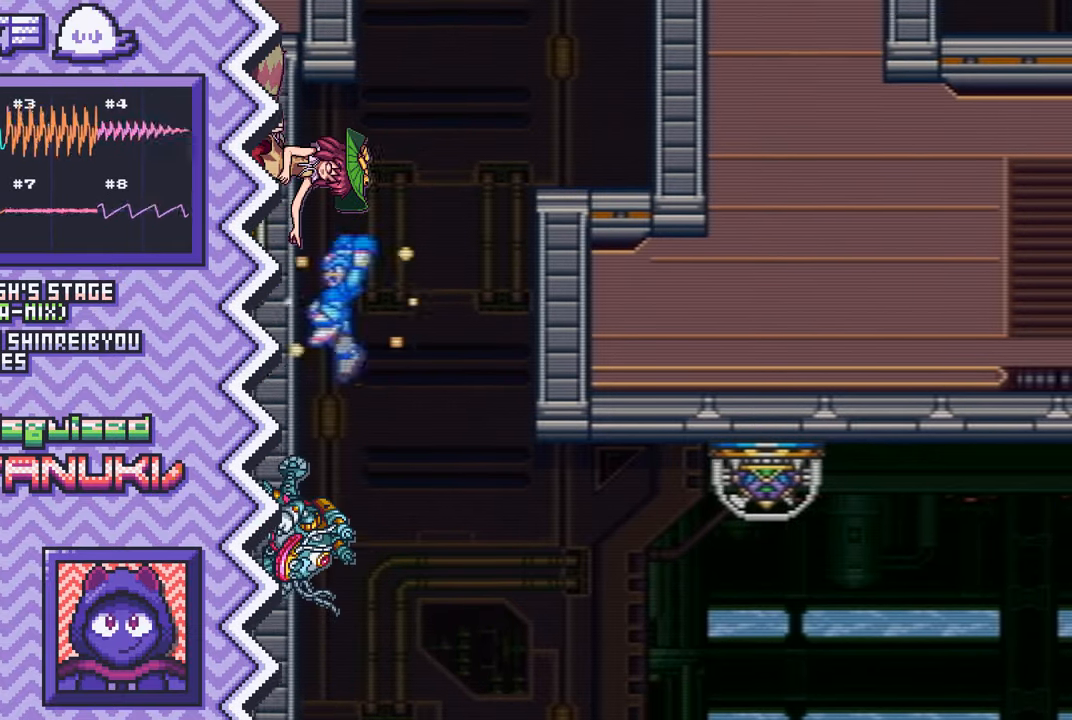
{"buttons": [], "events": [[17, "X", "up"], [150, "A", "down"], [267, "A", "up"], [384, "B", "down"], [500, "B", "up"]]}
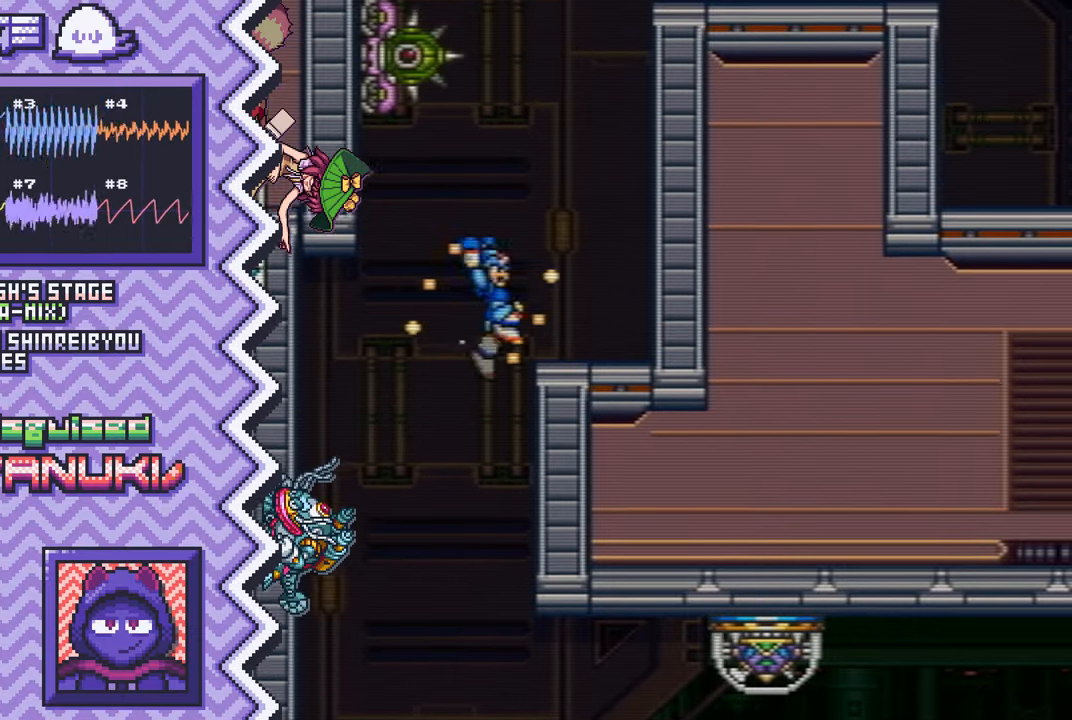
{"buttons": [], "events": [[117, "Y", "down"], [251, "Y", "up"], [367, "X", "down"], [484, "X", "up"]]}
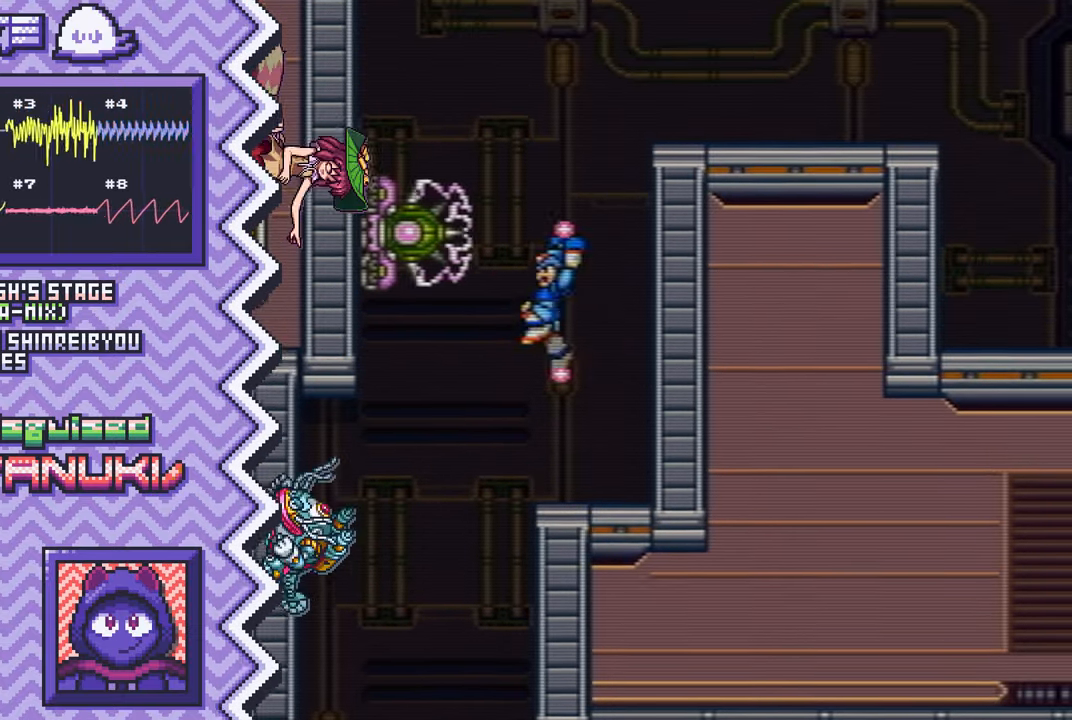
{"buttons": [], "events": [[100, "A", "down"], [217, "A", "up"], [350, "B", "down"], [467, "B", "up"]]}
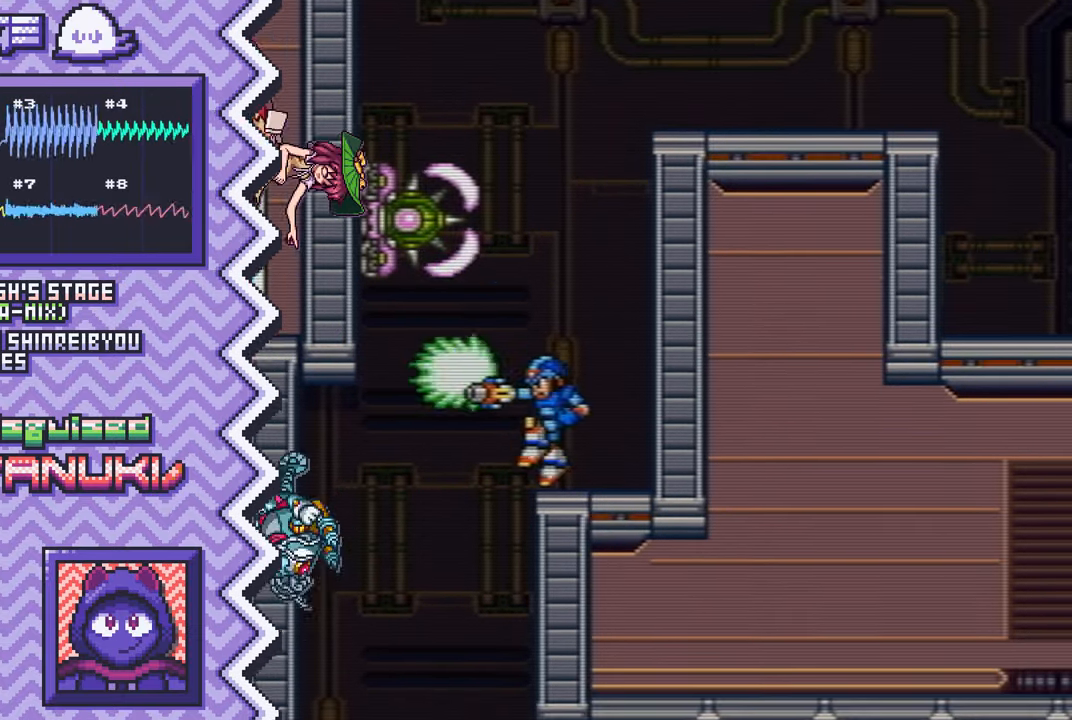
{"buttons": [], "events": [[84, "Y", "down"], [201, "Y", "up"], [317, "X", "down"], [451, "X", "up"]]}
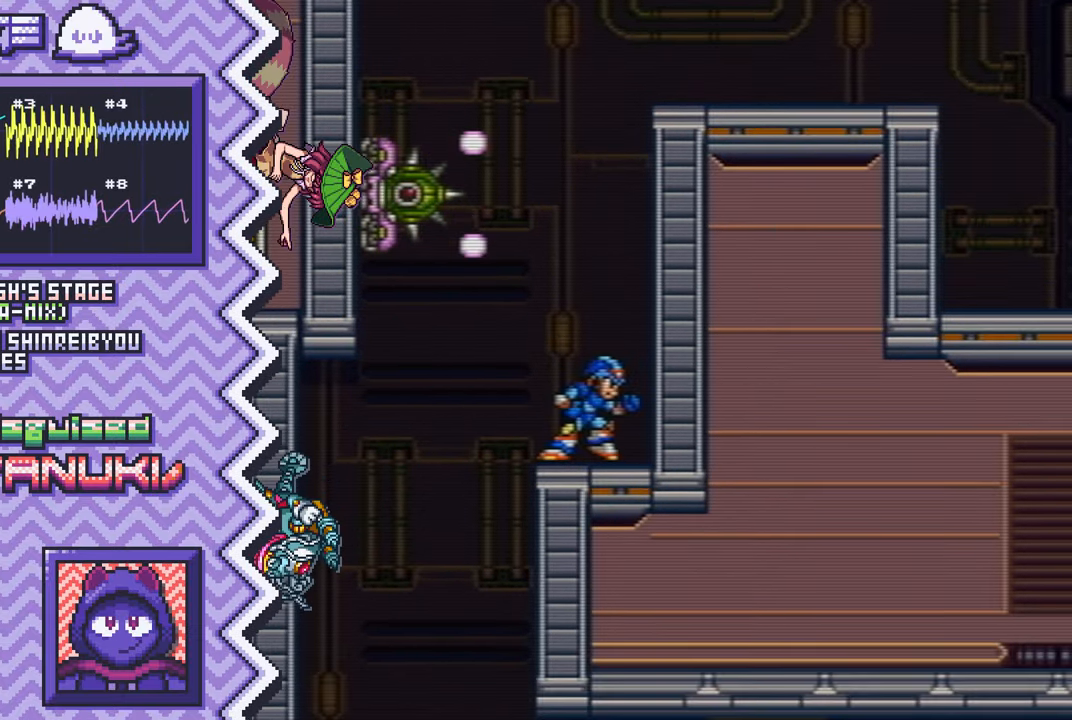
{"buttons": [], "events": [[67, "A", "down"], [183, "A", "up"], [300, "B", "down"], [417, "B", "up"]]}